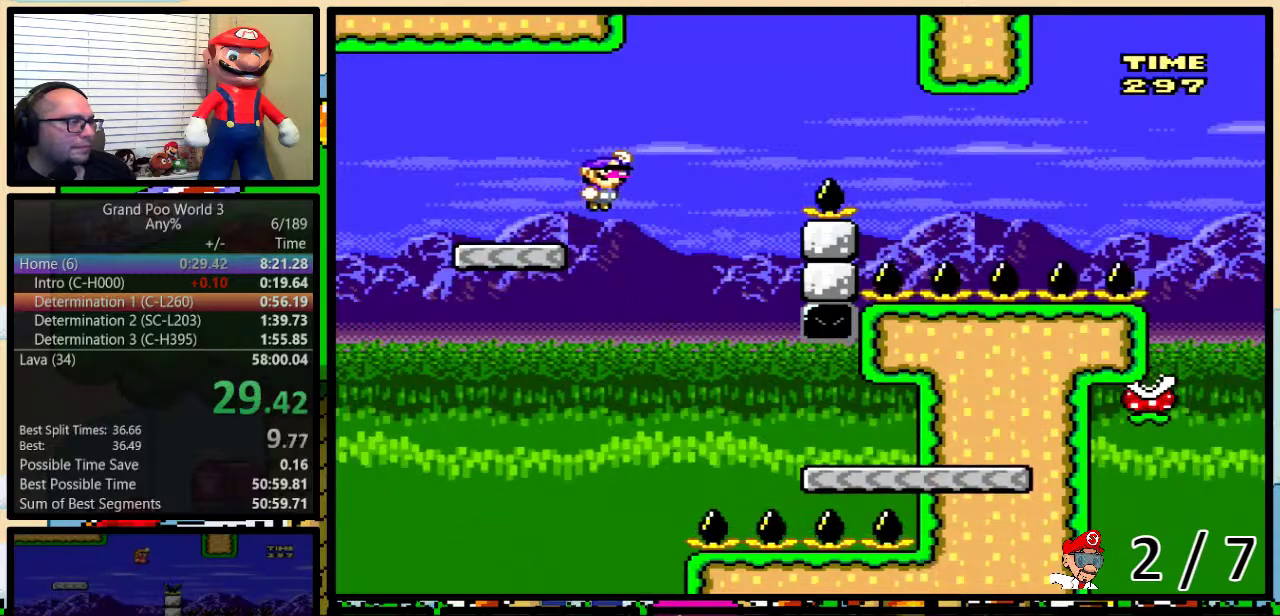
Gameplay with a controller (Nintendo layout); each line is a JSON object with the inputs held at the frame after it. "events" lists button and stick changes between this image and that frame as [ms after this image, input, new state], when the widget could be followed in between. Not read: L1 L3 R1 R3.
{"buttons": ["B", "Y", "DPAD_UP", "DPAD_RIGHT"], "events": []}
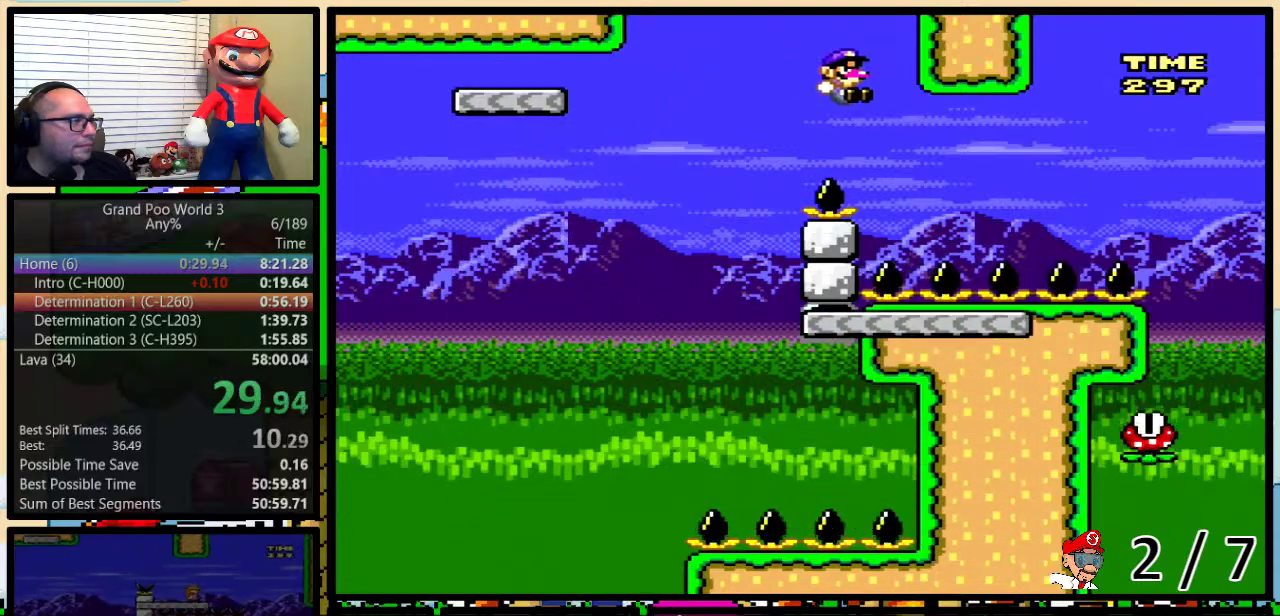
{"buttons": ["Y", "DPAD_UP", "DPAD_RIGHT"], "events": [[50, "B", "up"], [300, "A", "down"], [367, "A", "up"]]}
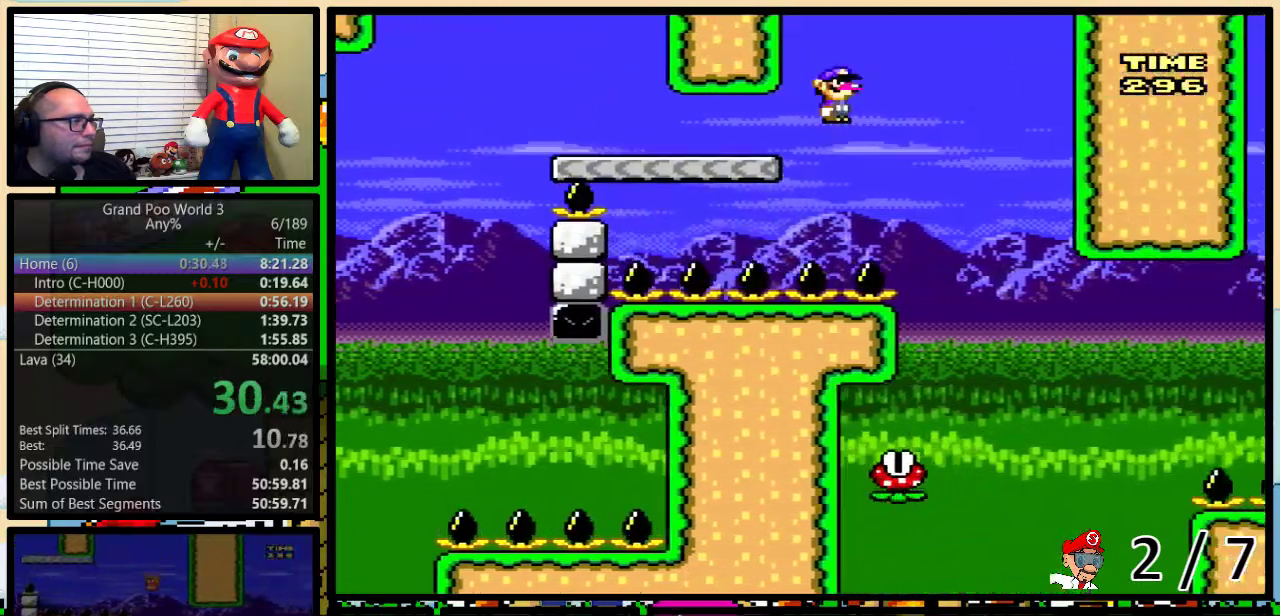
{"buttons": ["Y", "DPAD_LEFT"], "events": [[217, "DPAD_UP", "up"], [250, "DPAD_LEFT", "down"], [250, "DPAD_RIGHT", "up"]]}
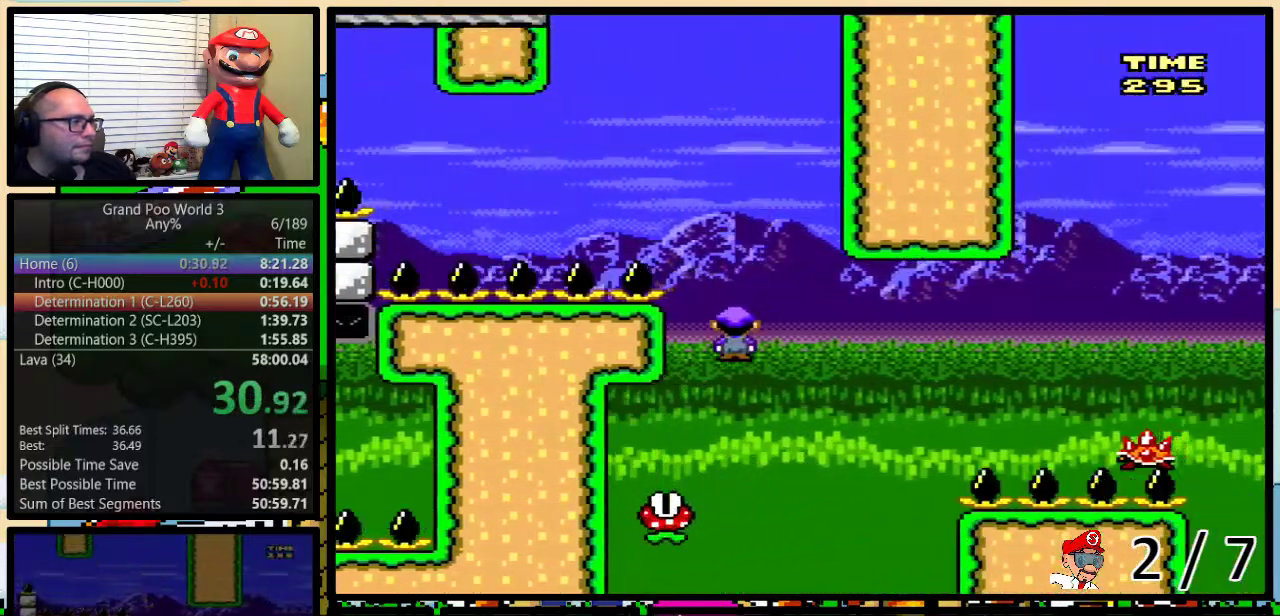
{"buttons": ["Y", "DPAD_UP", "DPAD_RIGHT"], "events": [[100, "DPAD_LEFT", "up"], [100, "DPAD_RIGHT", "down"], [133, "B", "down"], [200, "DPAD_UP", "down"], [500, "B", "up"]]}
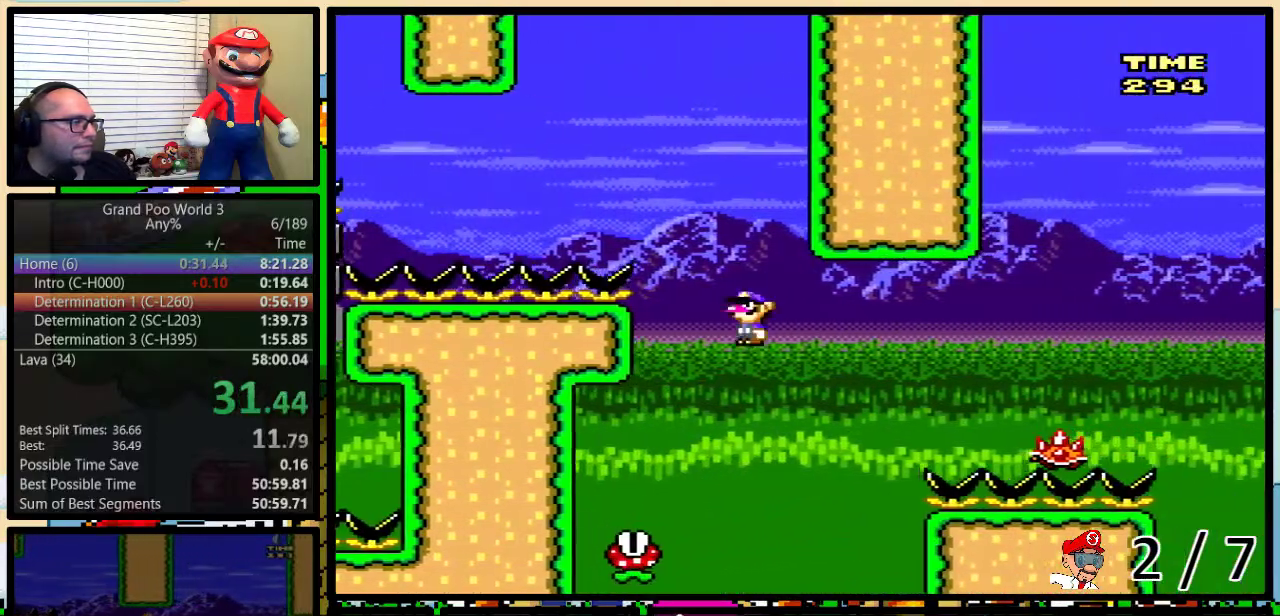
{"buttons": ["B", "Y", "DPAD_UP", "DPAD_RIGHT"], "events": [[117, "B", "down"]]}
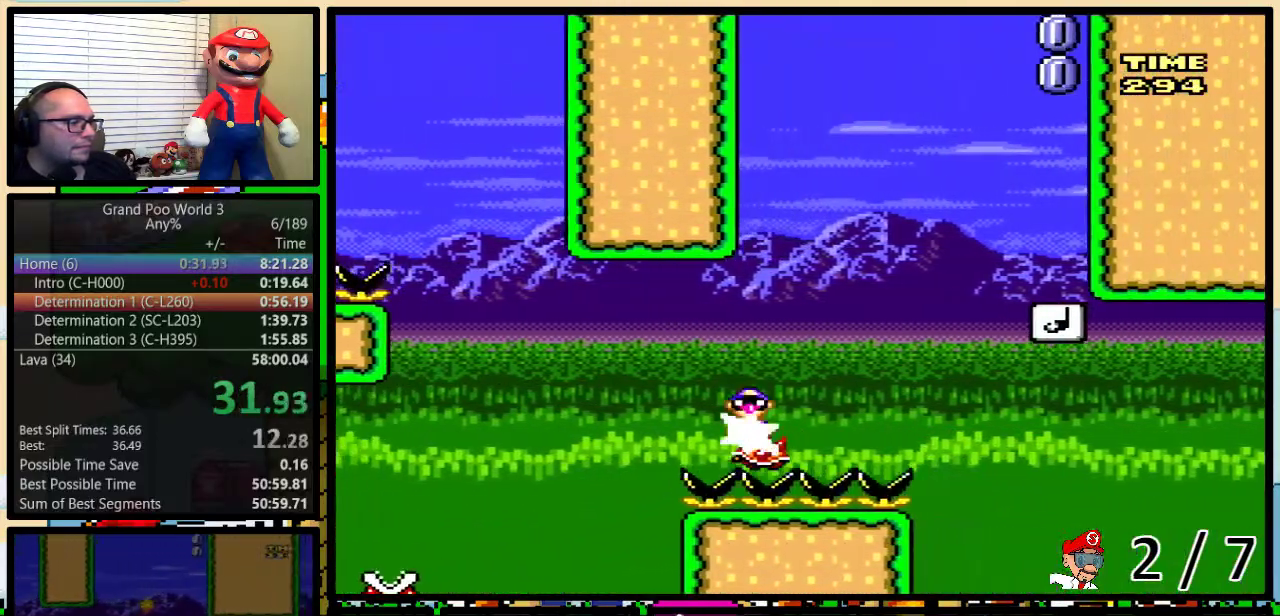
{"buttons": ["Y", "DPAD_RIGHT"], "events": [[167, "B", "up"], [233, "B", "down"], [433, "B", "up"], [433, "DPAD_UP", "up"]]}
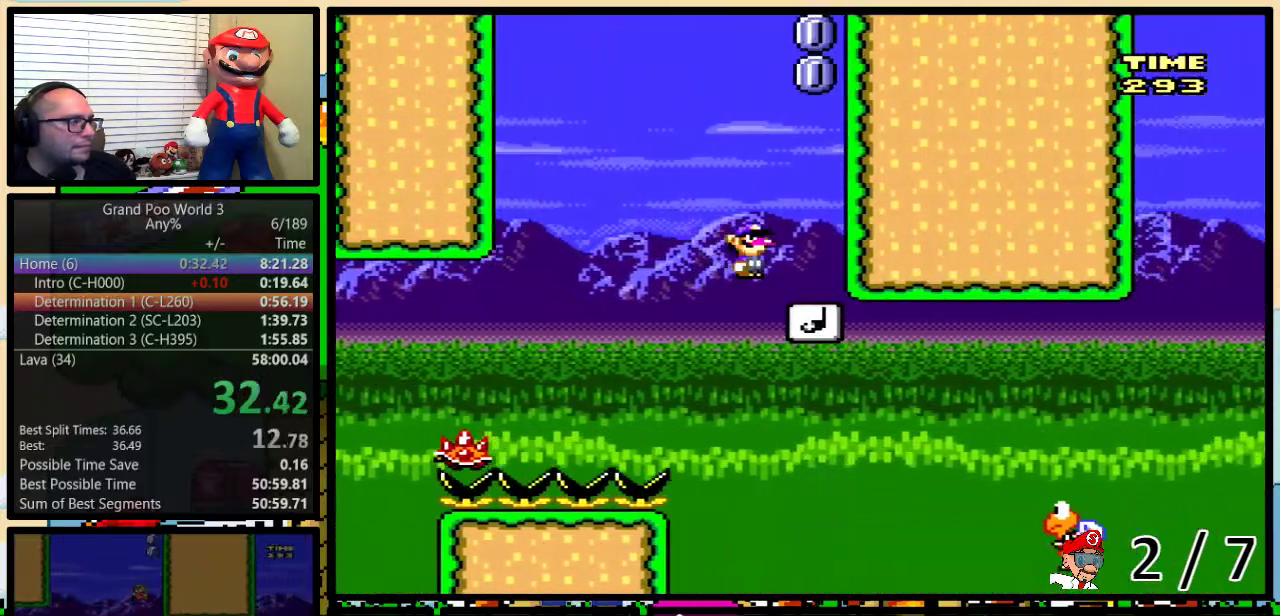
{"buttons": ["Y", "DPAD_RIGHT"], "events": [[17, "DPAD_RIGHT", "up"], [50, "DPAD_LEFT", "down"], [483, "DPAD_LEFT", "up"], [483, "DPAD_RIGHT", "down"]]}
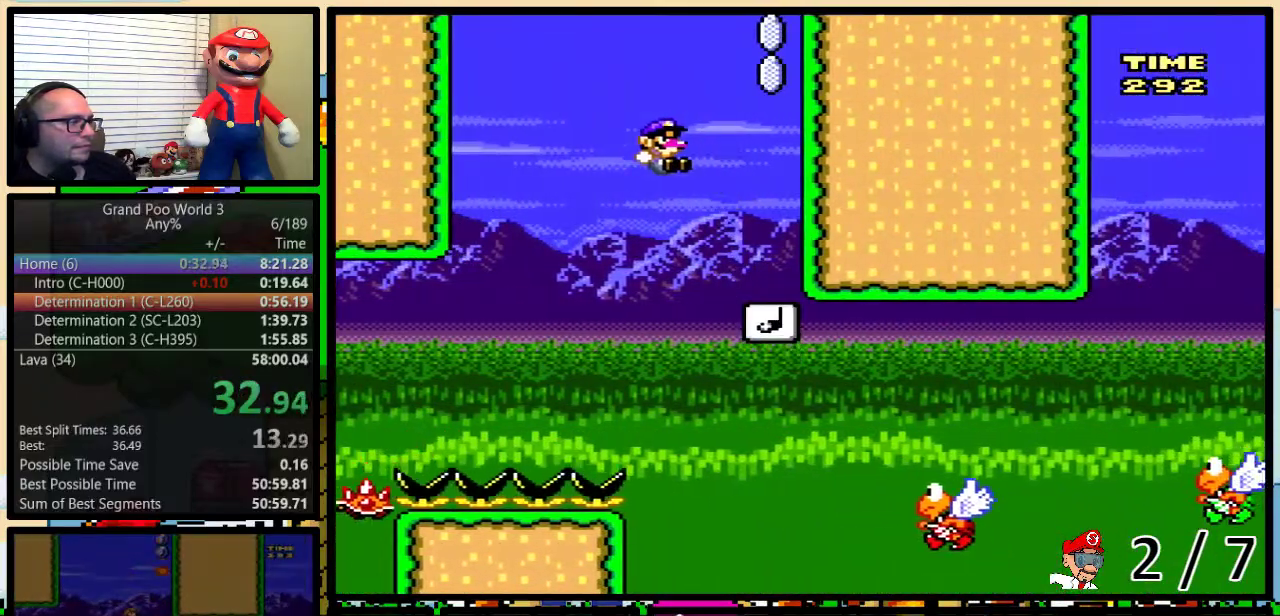
{"buttons": ["B", "Y", "DPAD_UP", "DPAD_RIGHT"], "events": [[150, "DPAD_UP", "down"], [417, "B", "down"]]}
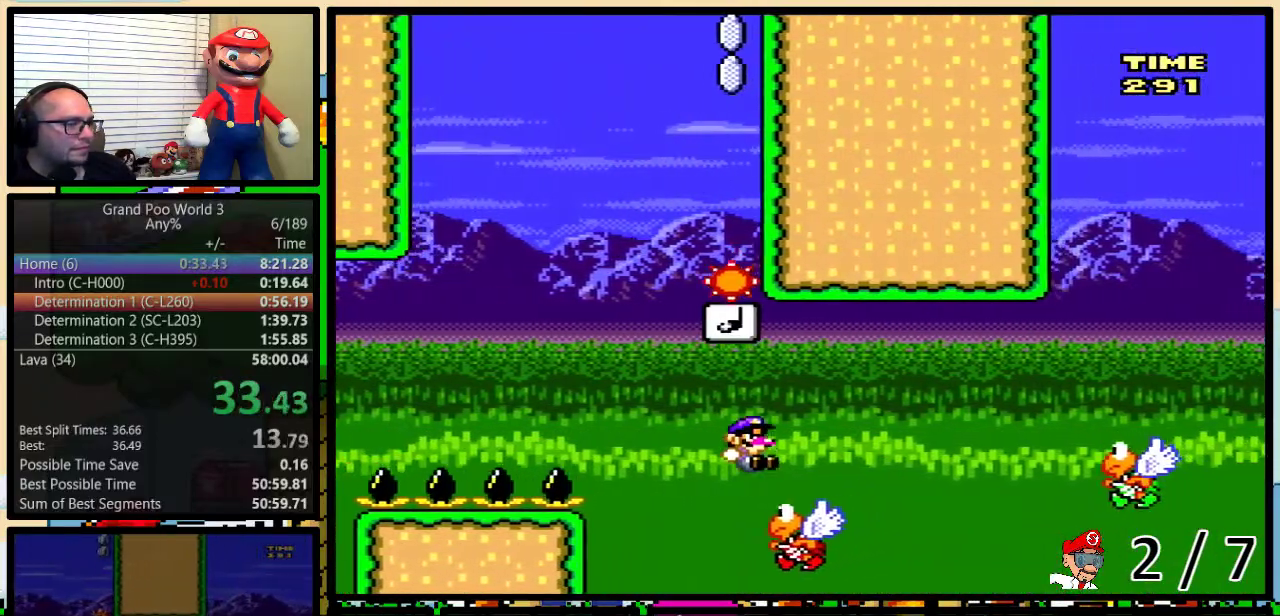
{"buttons": ["B", "Y", "DPAD_UP", "DPAD_RIGHT"], "events": [[217, "B", "up"], [500, "B", "down"]]}
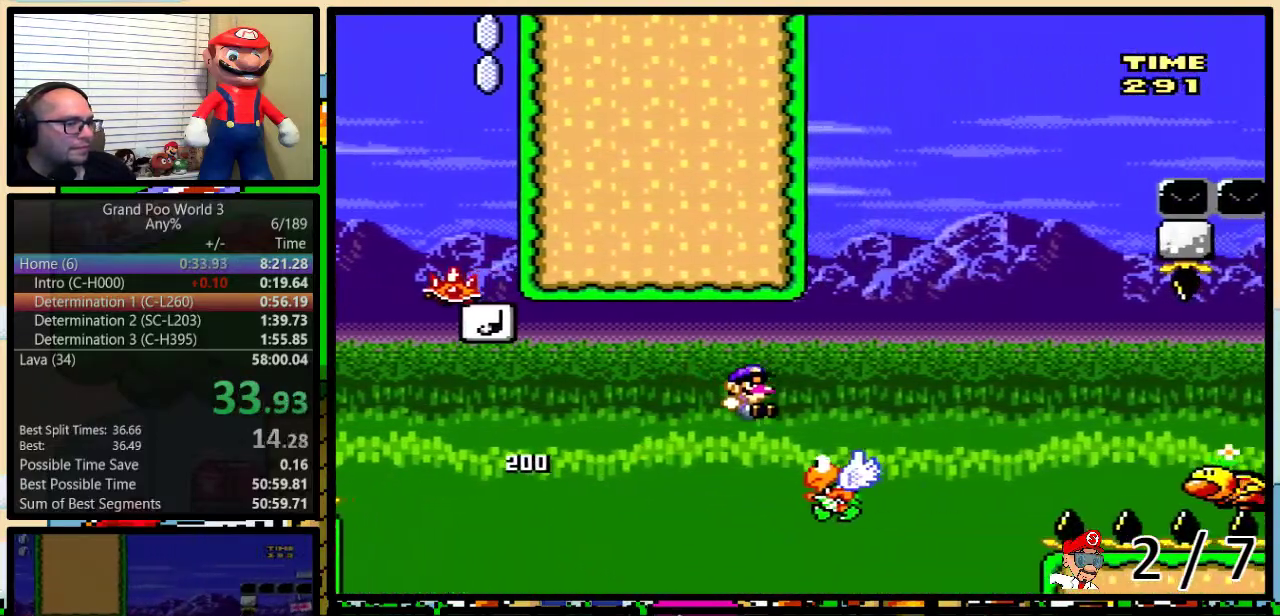
{"buttons": ["Y", "DPAD_UP", "DPAD_RIGHT"], "events": [[367, "B", "up"]]}
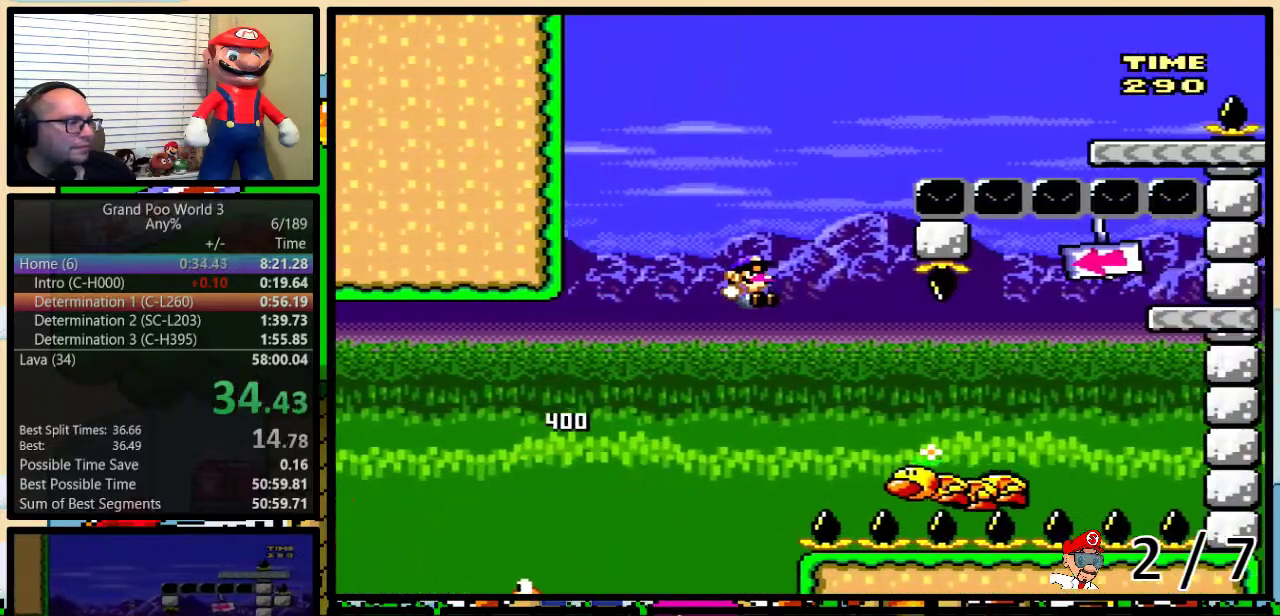
{"buttons": ["Y", "DPAD_UP", "DPAD_RIGHT"], "events": [[183, "B", "down"], [500, "B", "up"]]}
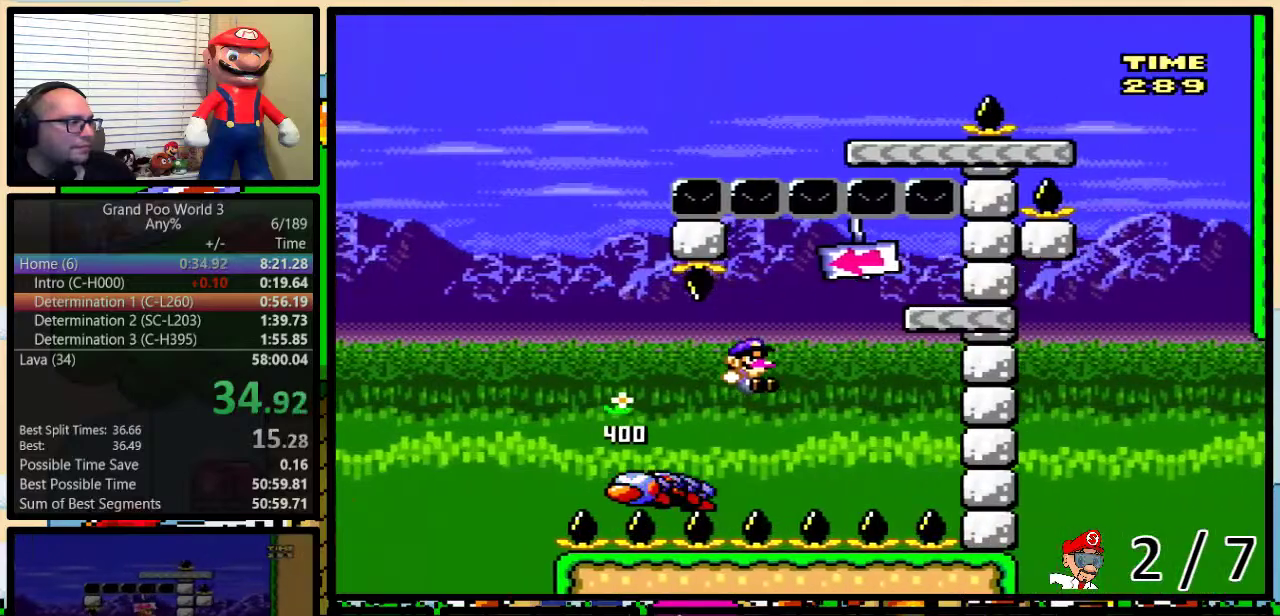
{"buttons": ["B", "Y", "DPAD_UP", "DPAD_LEFT"], "events": [[83, "B", "down"], [267, "DPAD_LEFT", "down"], [267, "DPAD_RIGHT", "up"], [267, "DPAD_UP", "up"], [333, "DPAD_UP", "down"]]}
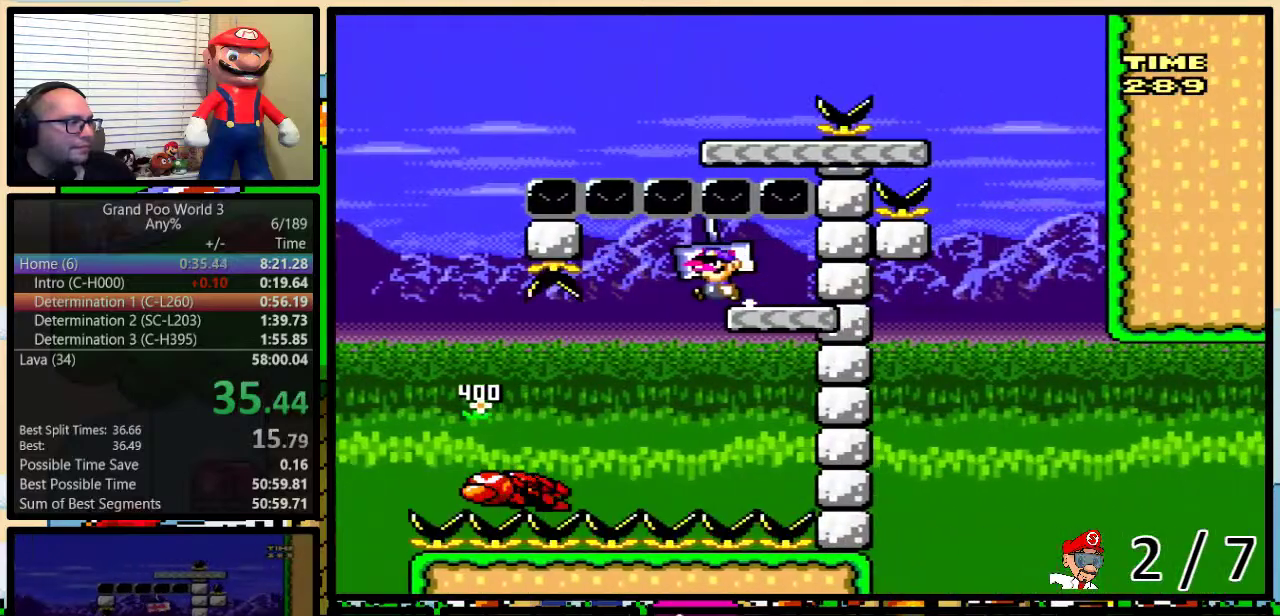
{"buttons": ["B", "Y", "DPAD_UP", "DPAD_LEFT"], "events": [[117, "B", "up"], [233, "B", "down"]]}
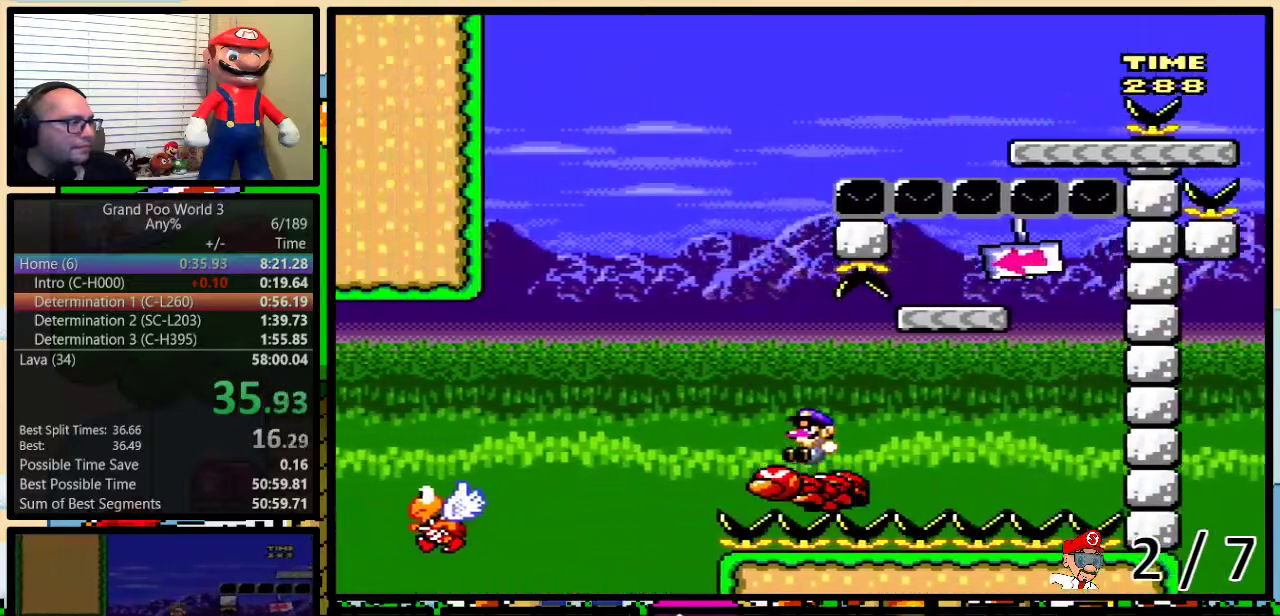
{"buttons": ["Y", "DPAD_UP", "DPAD_RIGHT"], "events": [[150, "DPAD_LEFT", "up"], [183, "DPAD_RIGHT", "down"], [283, "B", "up"]]}
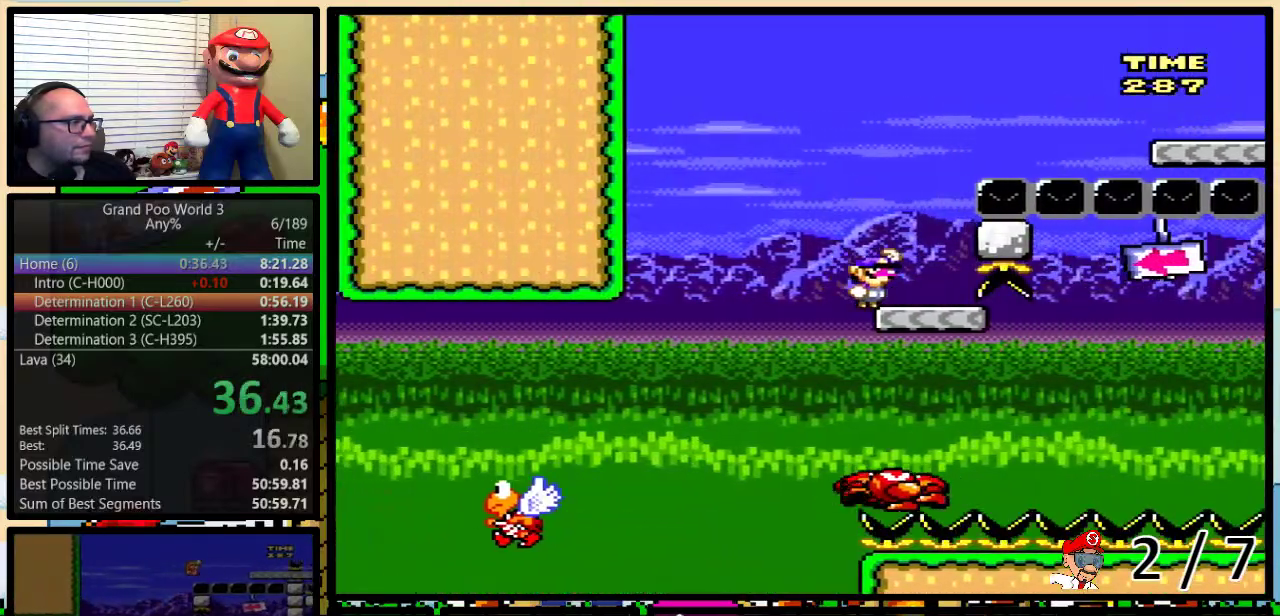
{"buttons": ["Y", "DPAD_UP", "DPAD_RIGHT"], "events": [[17, "B", "down"], [417, "B", "up"]]}
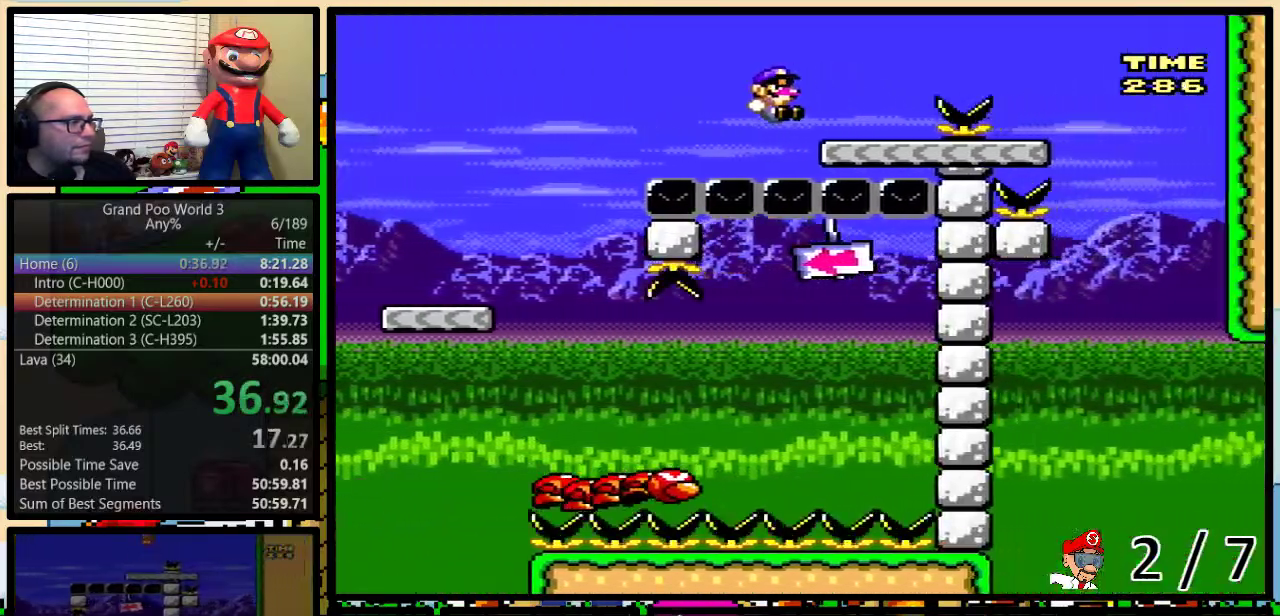
{"buttons": ["Y", "DPAD_UP", "DPAD_RIGHT"], "events": [[100, "A", "down"], [167, "A", "up"]]}
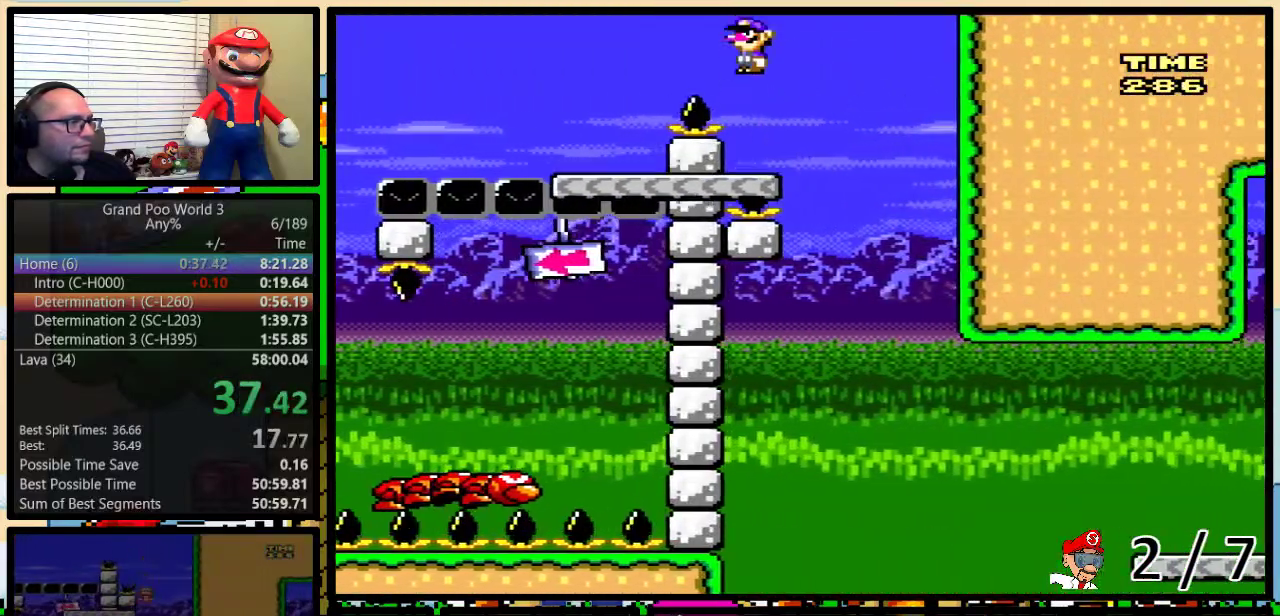
{"buttons": ["Y", "DPAD_UP", "DPAD_LEFT"], "events": [[117, "DPAD_LEFT", "down"], [117, "DPAD_RIGHT", "up"], [117, "DPAD_UP", "up"], [167, "A", "down"], [300, "A", "up"], [483, "DPAD_UP", "down"]]}
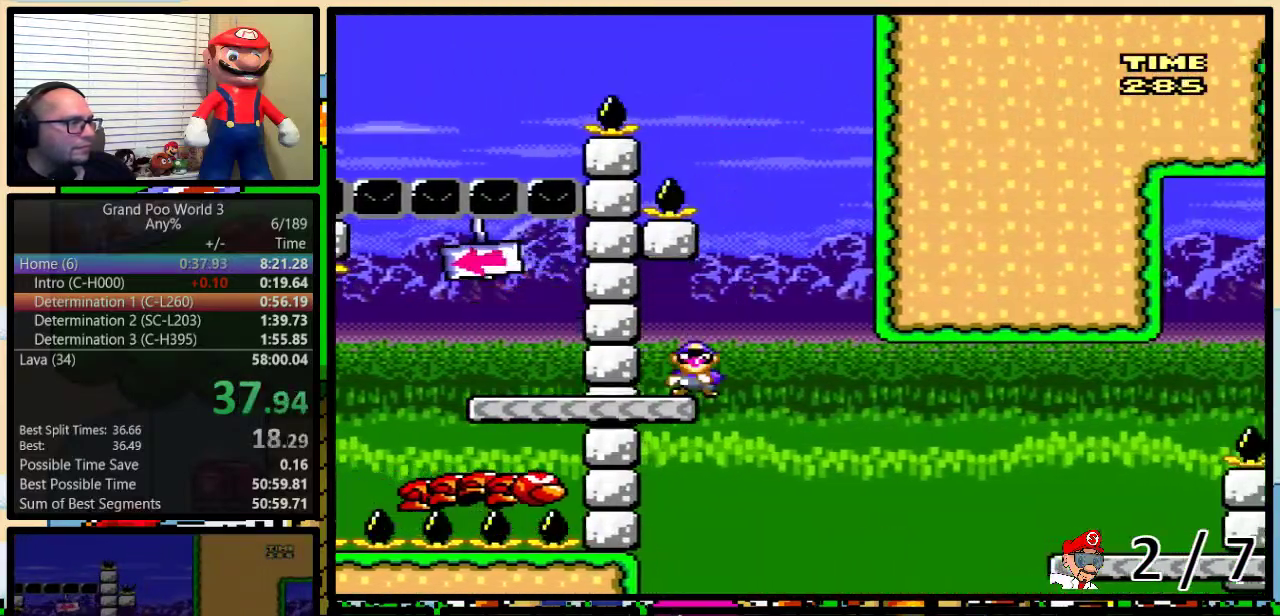
{"buttons": ["A", "Y", "DPAD_UP", "DPAD_RIGHT"], "events": [[17, "DPAD_RIGHT", "down"], [17, "DPAD_UP", "up"], [133, "DPAD_UP", "down"], [233, "DPAD_LEFT", "up"], [300, "A", "down"], [367, "A", "up"], [450, "A", "down"]]}
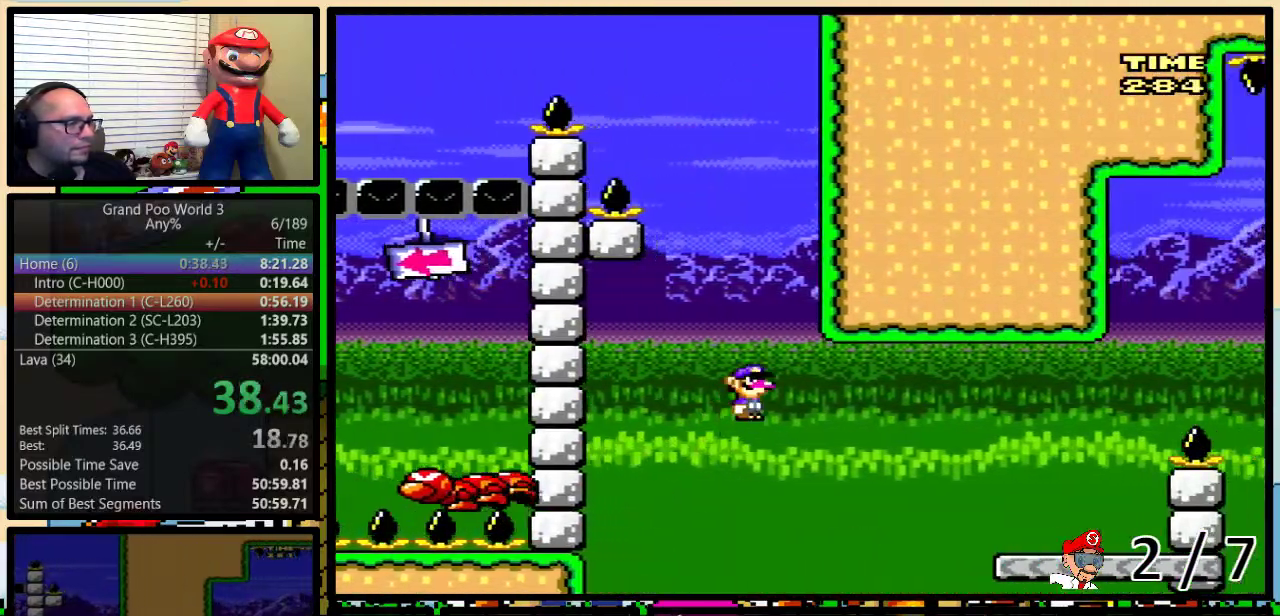
{"buttons": ["Y", "DPAD_UP", "DPAD_RIGHT"], "events": [[450, "A", "up"]]}
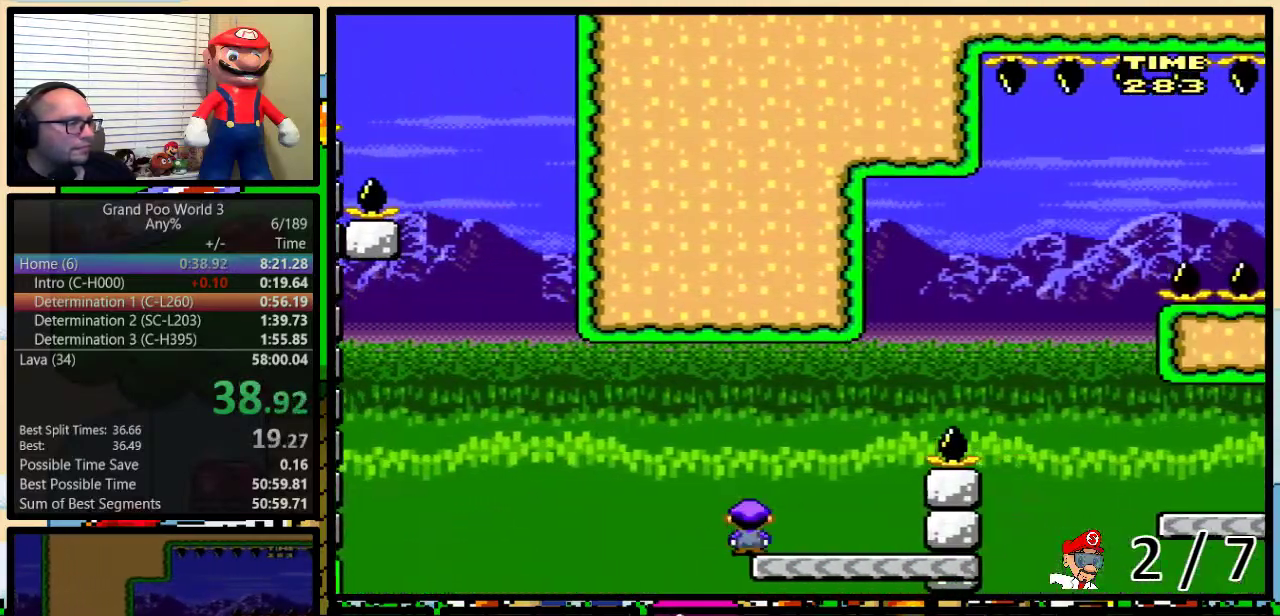
{"buttons": ["B", "Y", "DPAD_UP", "DPAD_RIGHT"], "events": [[100, "B", "down"], [400, "B", "up"], [467, "B", "down"]]}
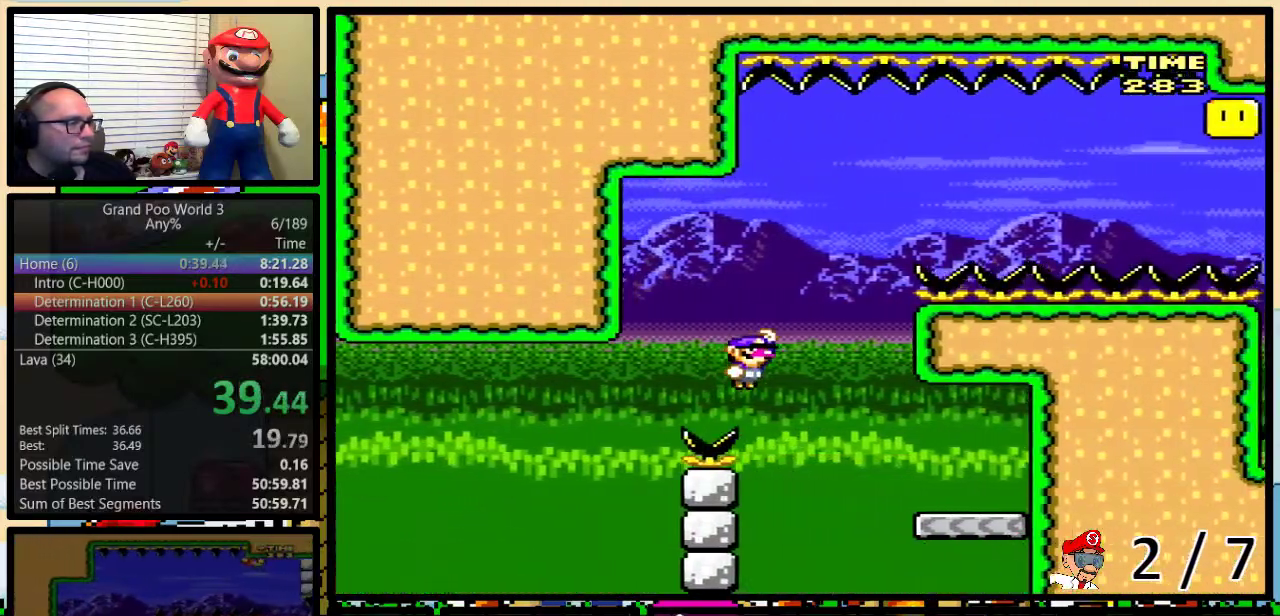
{"buttons": ["B", "Y", "DPAD_UP", "DPAD_LEFT"], "events": [[300, "B", "up"], [300, "DPAD_LEFT", "down"], [300, "DPAD_RIGHT", "up"], [300, "DPAD_UP", "up"], [350, "DPAD_UP", "down"], [417, "B", "down"]]}
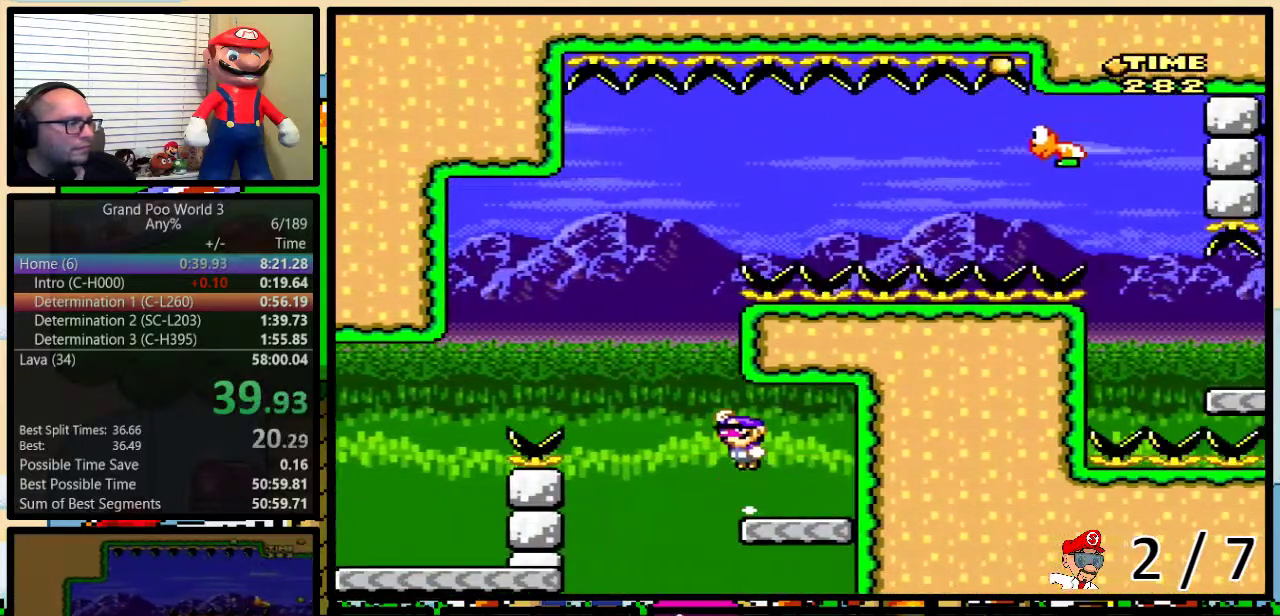
{"buttons": ["Y", "DPAD_UP", "DPAD_RIGHT"], "events": [[450, "DPAD_LEFT", "up"], [450, "DPAD_RIGHT", "down"], [500, "B", "up"]]}
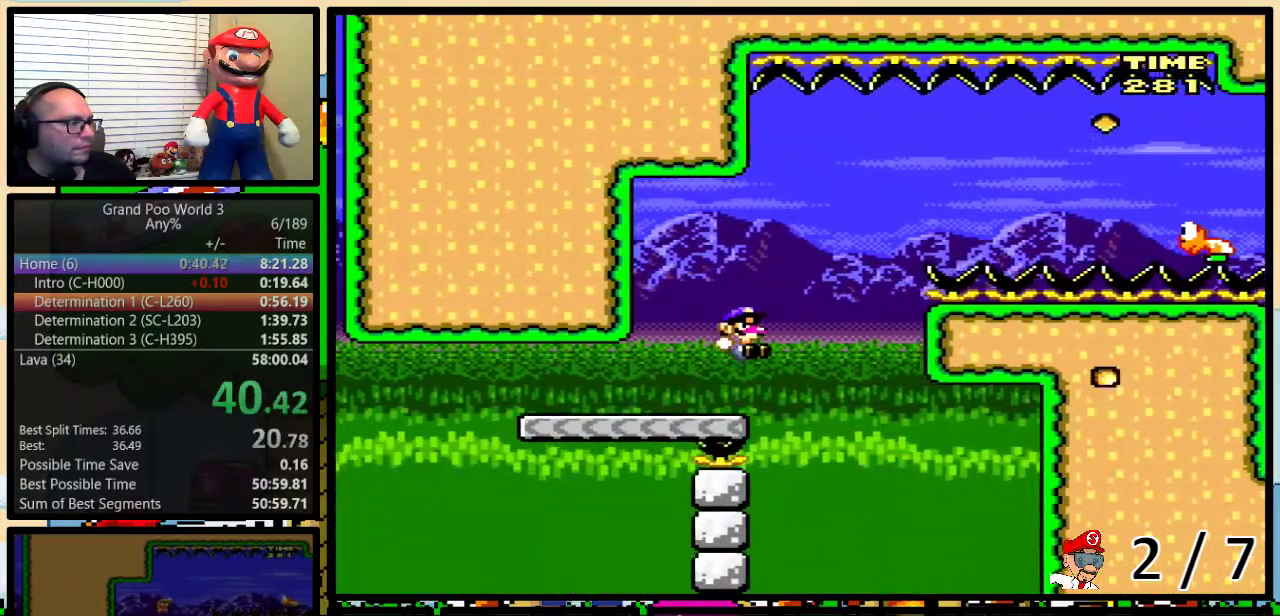
{"buttons": ["B", "Y", "DPAD_UP", "DPAD_RIGHT"], "events": [[217, "B", "down"]]}
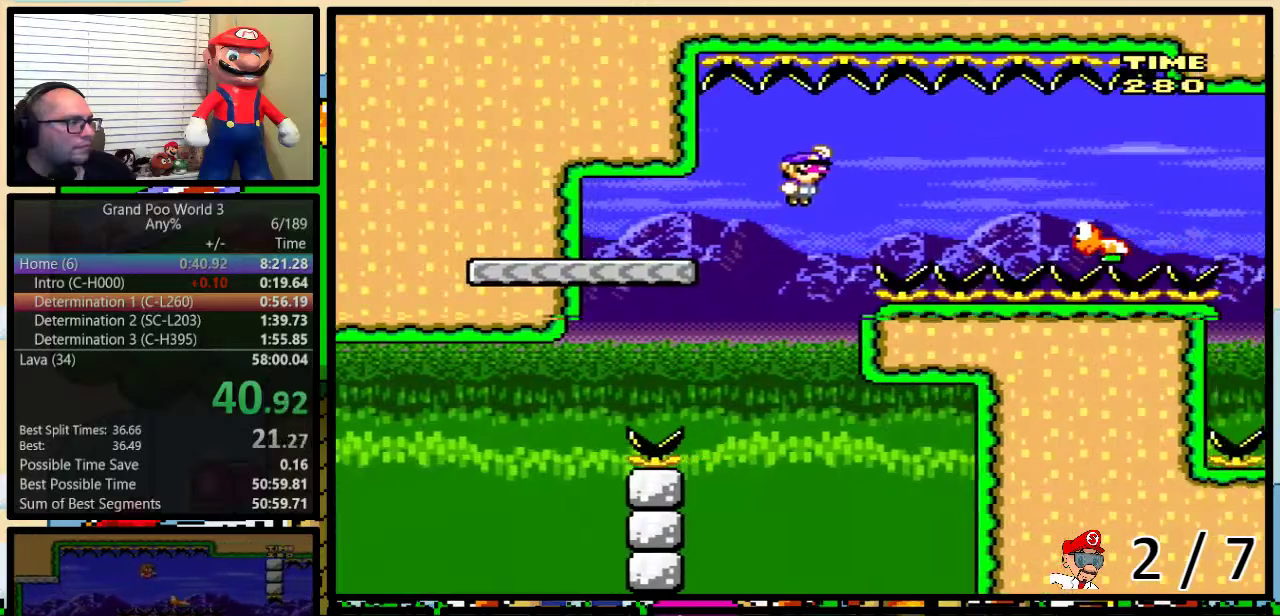
{"buttons": ["B", "Y", "DPAD_RIGHT"], "events": [[33, "DPAD_UP", "up"], [350, "B", "up"], [500, "B", "down"]]}
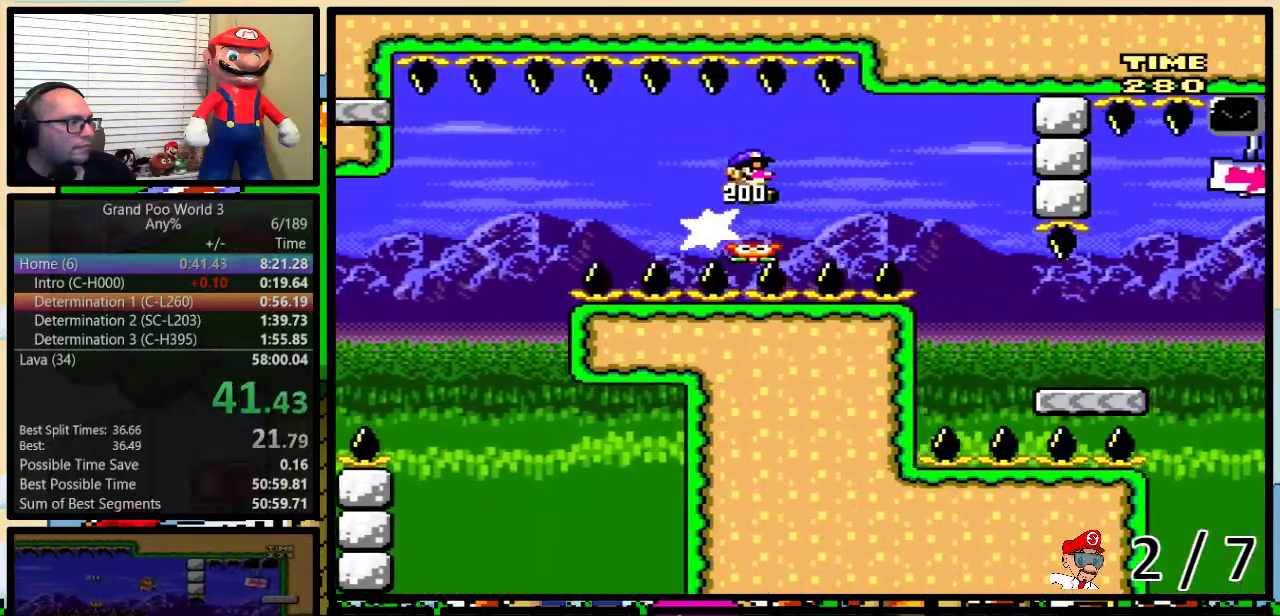
{"buttons": ["Y", "DPAD_UP", "DPAD_RIGHT"], "events": [[350, "B", "up"], [467, "DPAD_UP", "down"]]}
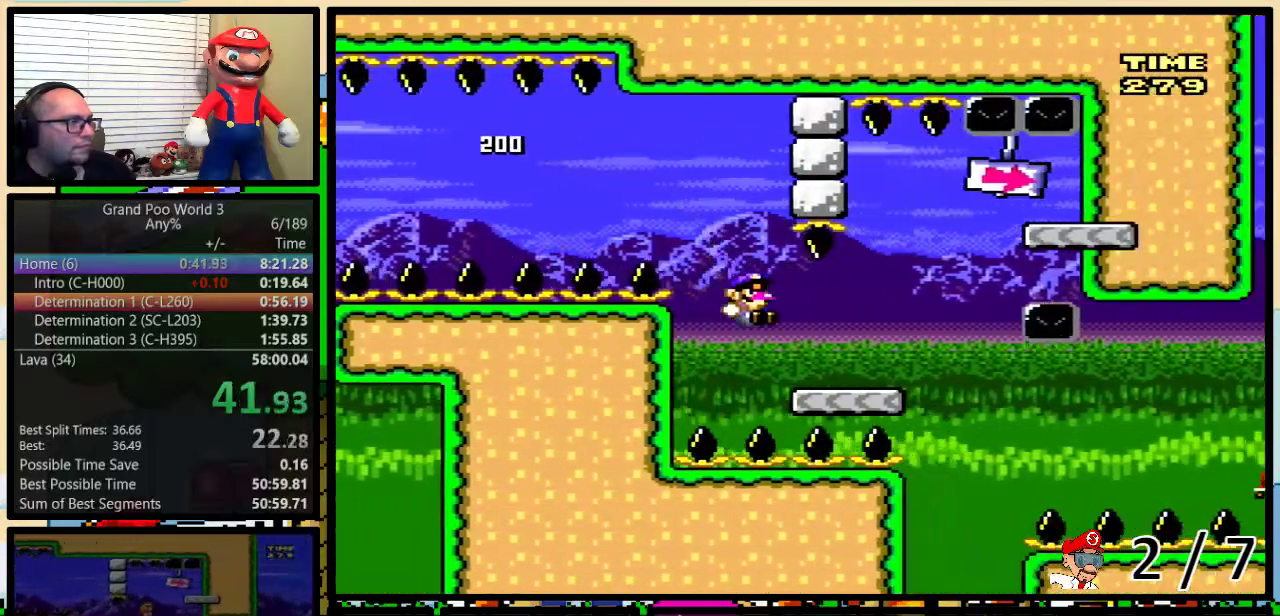
{"buttons": ["B", "Y", "DPAD_UP", "DPAD_RIGHT"], "events": [[200, "B", "down"], [400, "B", "up"], [417, "DPAD_UP", "up"], [483, "B", "down"], [483, "DPAD_UP", "down"]]}
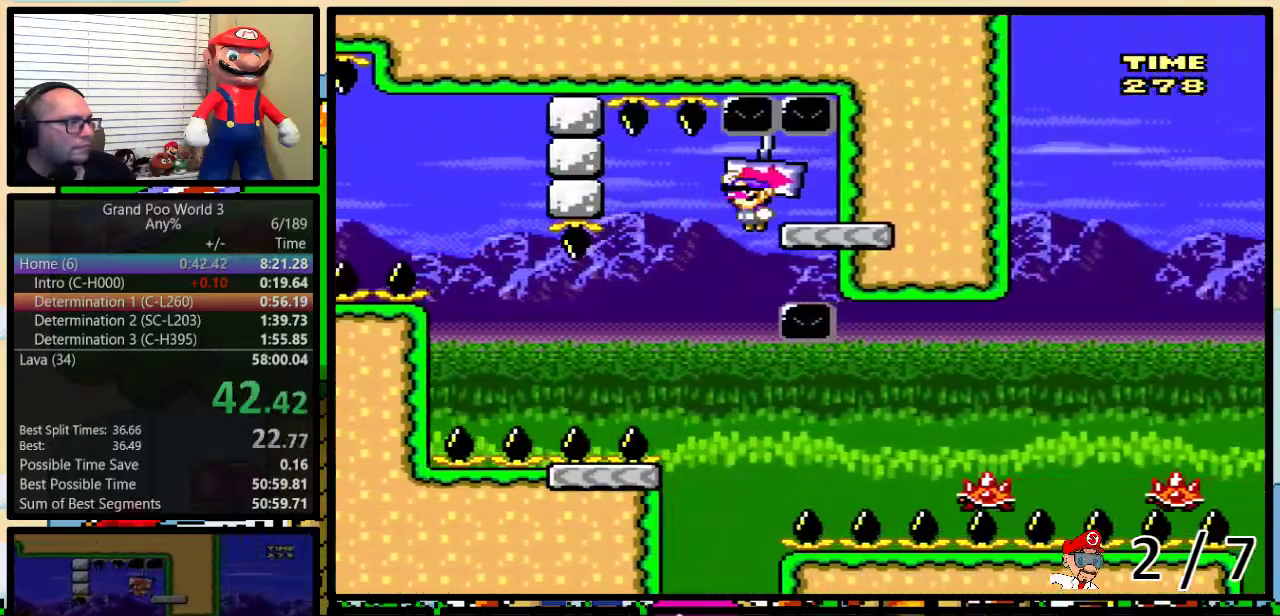
{"buttons": ["Y", "DPAD_UP"], "events": [[17, "DPAD_LEFT", "down"], [17, "DPAD_RIGHT", "up"], [17, "DPAD_UP", "up"], [450, "B", "up"], [483, "DPAD_UP", "down"], [500, "DPAD_LEFT", "up"]]}
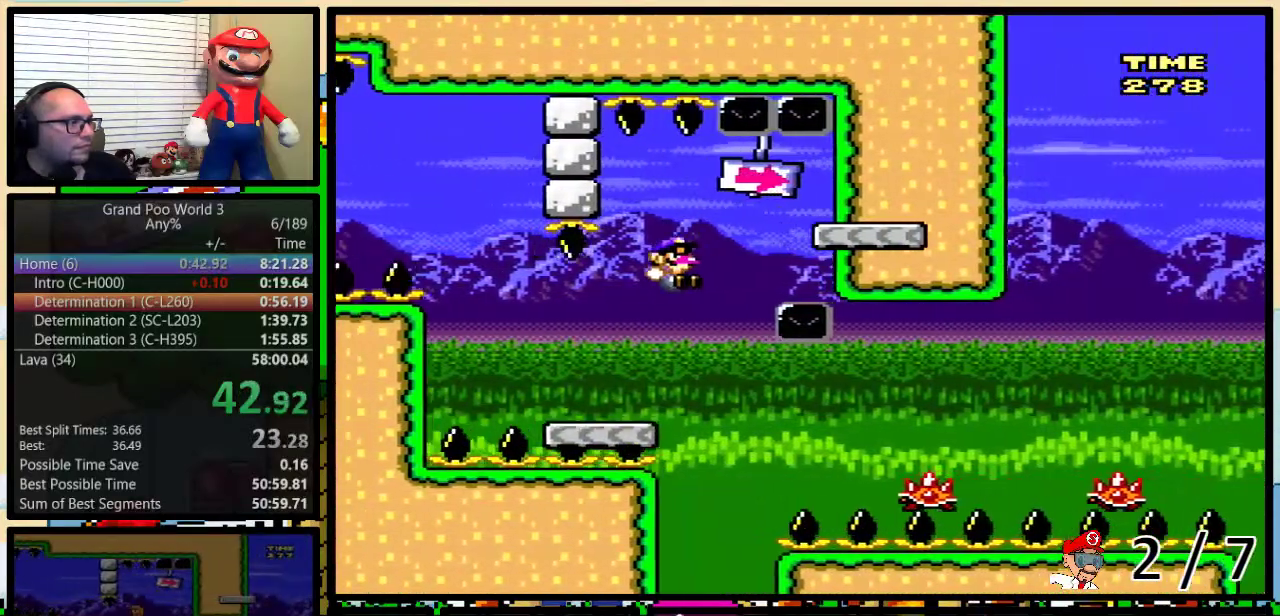
{"buttons": ["Y", "DPAD_LEFT"], "events": [[17, "DPAD_RIGHT", "down"], [17, "DPAD_UP", "up"], [83, "DPAD_UP", "down"], [217, "A", "down"], [383, "A", "up"], [383, "DPAD_LEFT", "down"], [383, "DPAD_RIGHT", "up"], [383, "DPAD_UP", "up"]]}
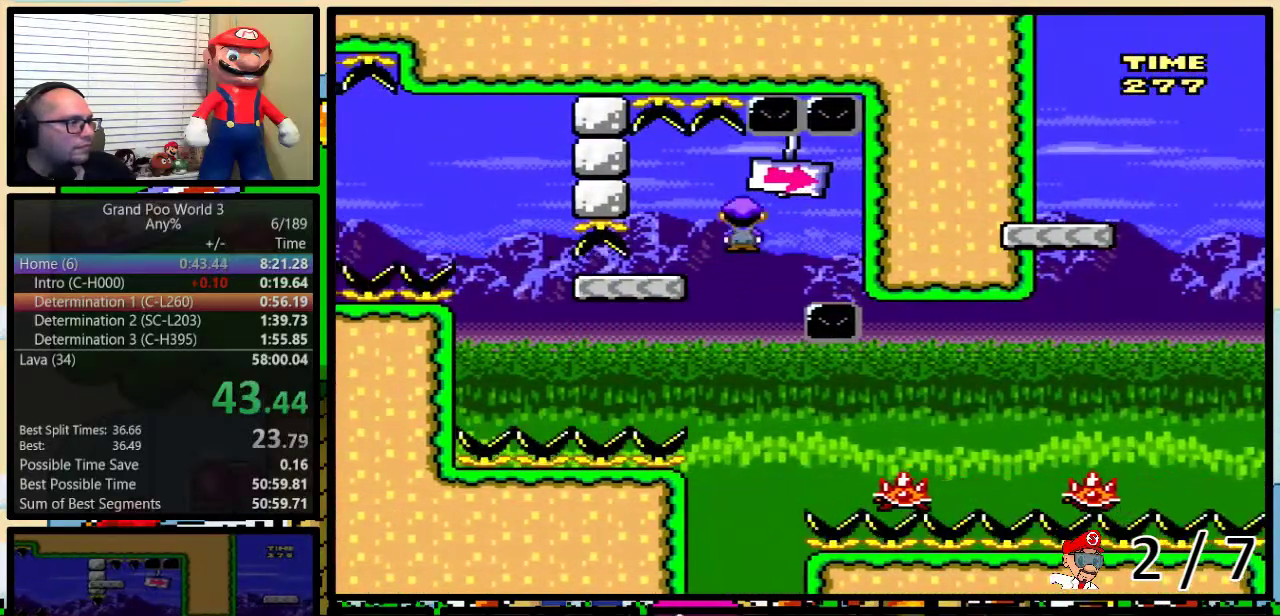
{"buttons": ["Y", "DPAD_UP", "DPAD_RIGHT"], "events": [[83, "A", "down"], [83, "DPAD_LEFT", "up"], [83, "DPAD_RIGHT", "down"], [233, "DPAD_UP", "down"], [400, "A", "up"]]}
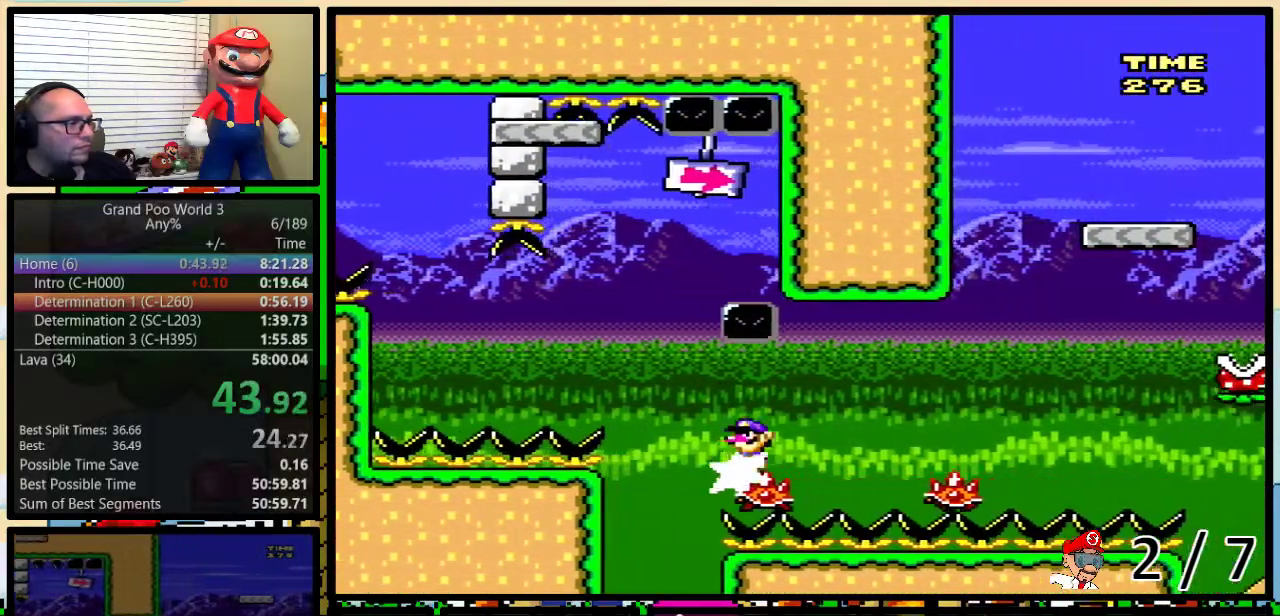
{"buttons": ["B", "Y", "DPAD_UP", "DPAD_RIGHT"], "events": [[117, "B", "down"]]}